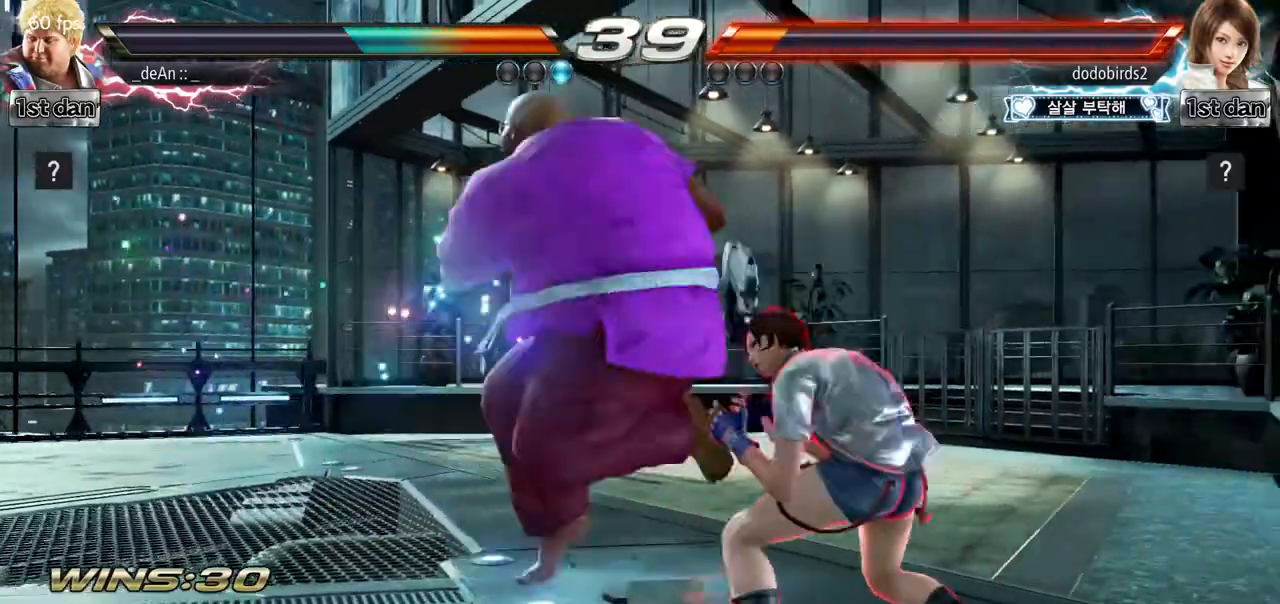
Gameplay with a controller (arcade stick); each line is a JSON object with the inputs held at the frame after it. "events" lists button and stick changes between this image and that frame as [ms after this image, input, new state], when the widget could be followed in between. Not read: L3 R3.
{"buttons": ["CIRCLE"], "left_stick": "center", "events": [[50, "CIRCLE", "up"], [116, "CIRCLE", "down"], [216, "CIRCLE", "up"], [267, "CIRCLE", "down"], [350, "CIRCLE", "up"], [400, "CIRCLE", "down"]]}
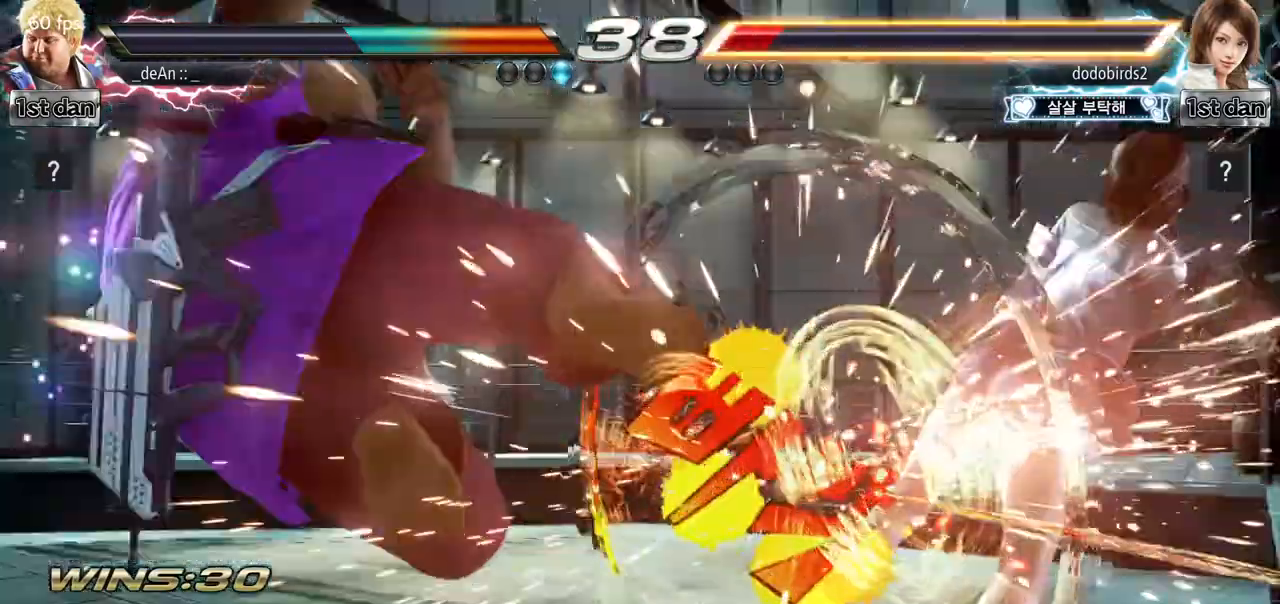
{"buttons": [], "left_stick": "center", "events": [[201, "CIRCLE", "up"]]}
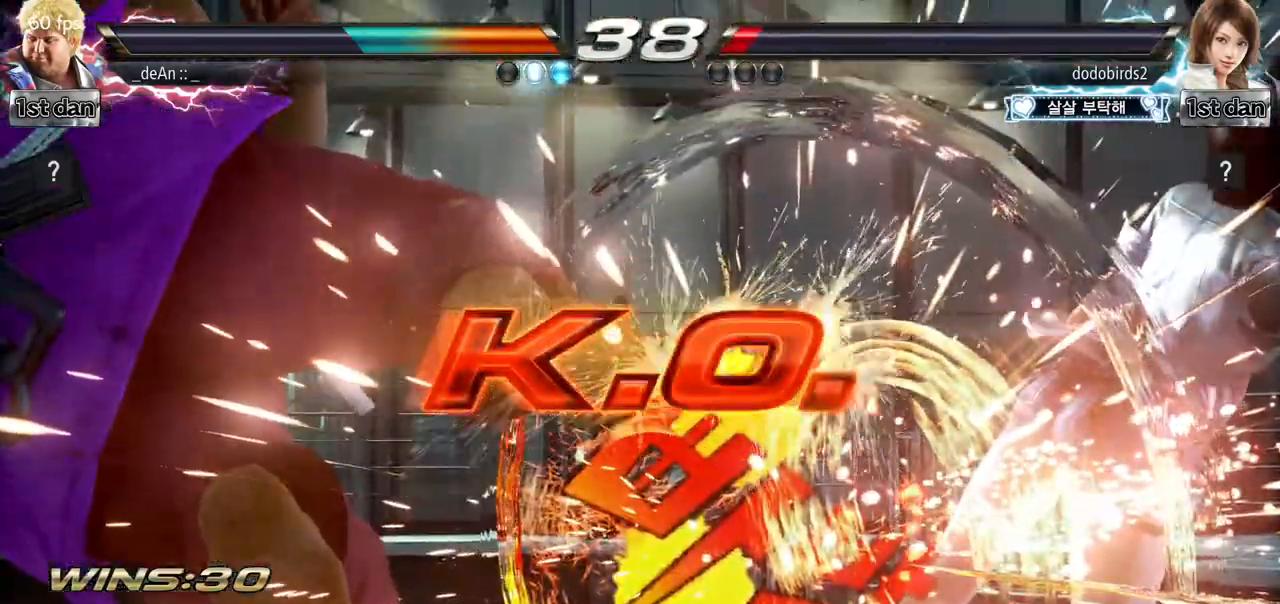
{"buttons": [], "left_stick": "center", "events": []}
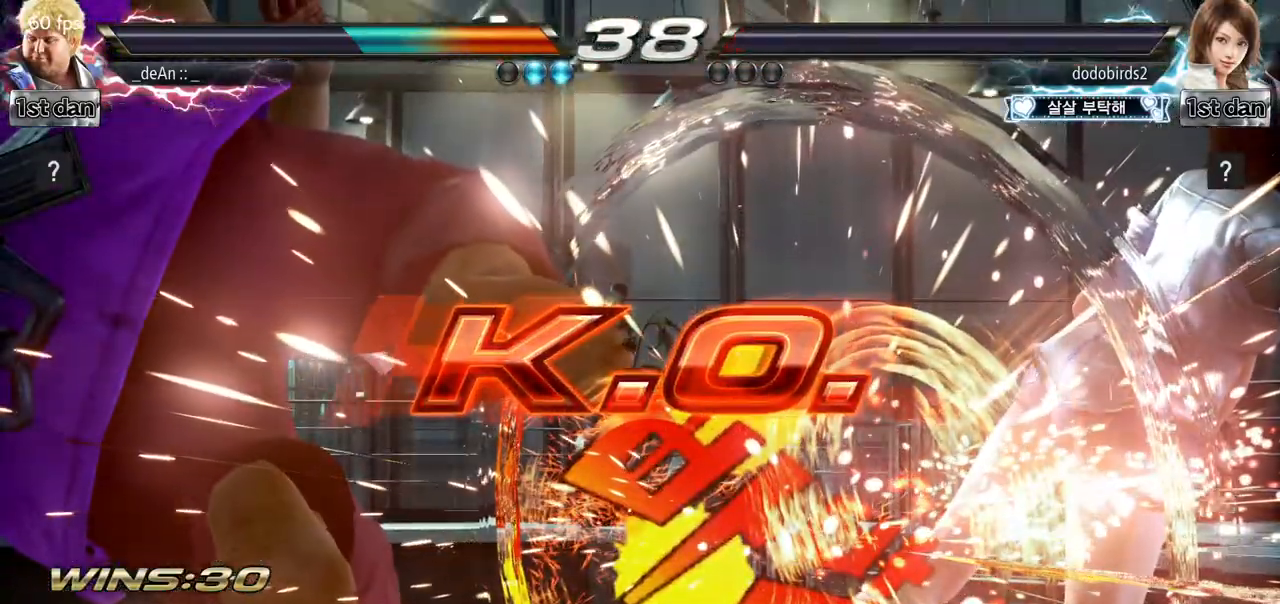
{"buttons": [], "left_stick": "center", "events": []}
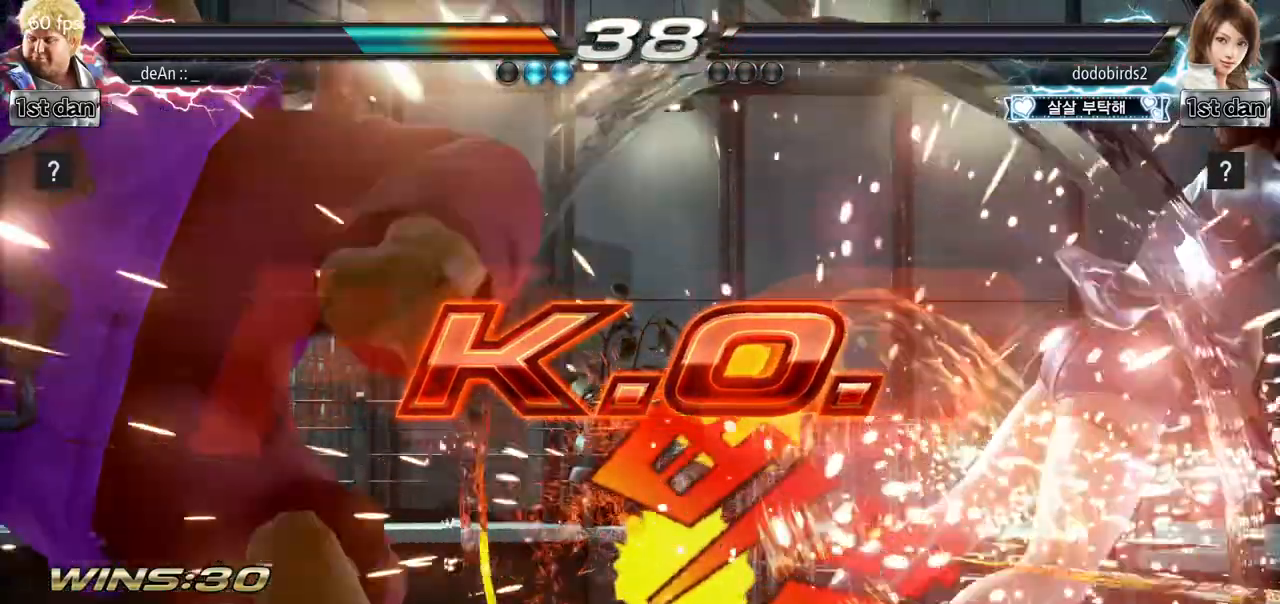
{"buttons": [], "left_stick": "down-right", "events": [[484, "left_stick", "down-right"]]}
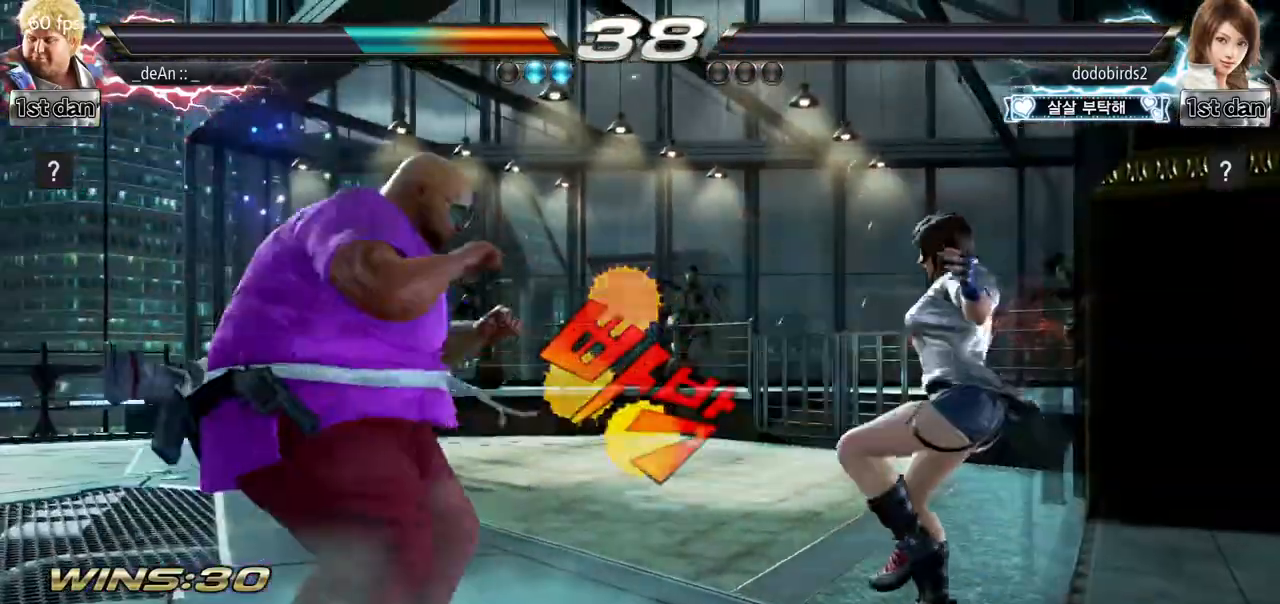
{"buttons": [], "left_stick": "center", "events": [[34, "TRIANGLE", "down"], [117, "TRIANGLE", "up"], [201, "left_stick", "center"], [217, "TRIANGLE", "down"], [334, "TRIANGLE", "up"]]}